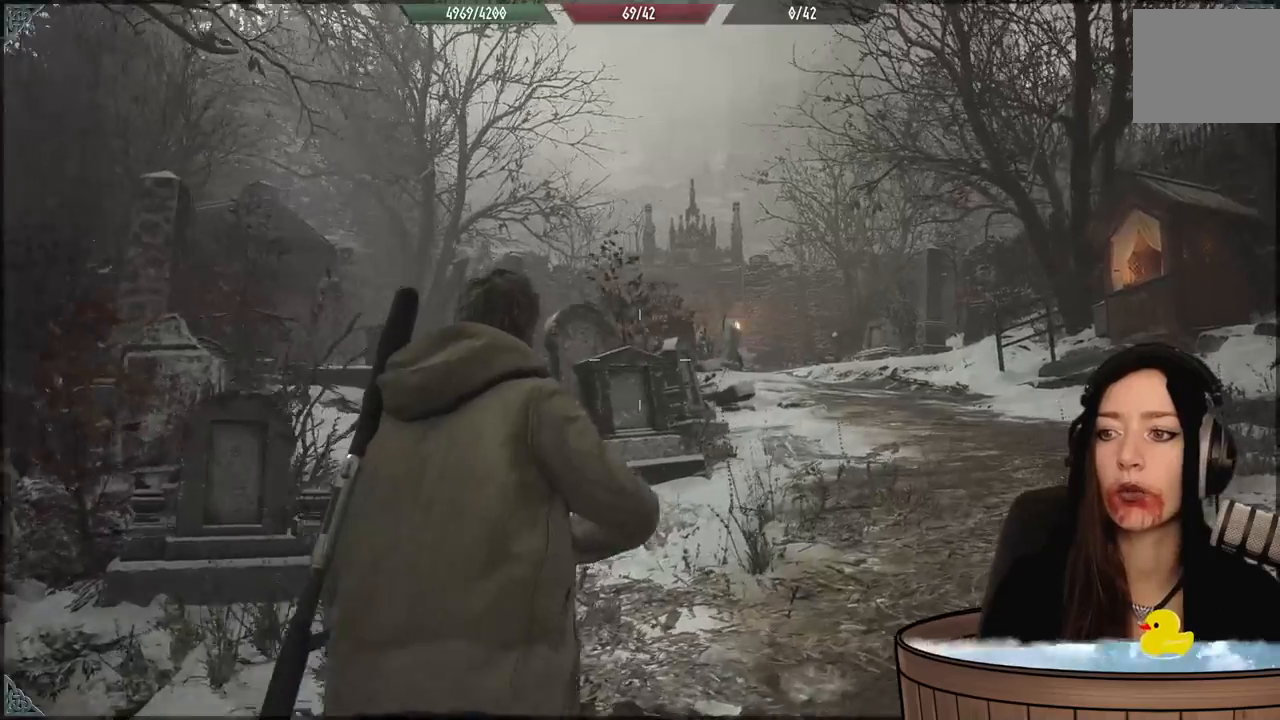
Gameplay with a controller (Xbox layout); each line is a JSON object with the inputs held at the frame after it (dt_ms = milliseconds from this image to that frame). "events" lists button and stick changes between this image and that frame as [ms after this image, input, new state], when the widget could be followed in between. Not read: Z.
{"dt_ms": 500, "buttons": [], "left_stick": "up-right", "right_stick": "center", "events": []}
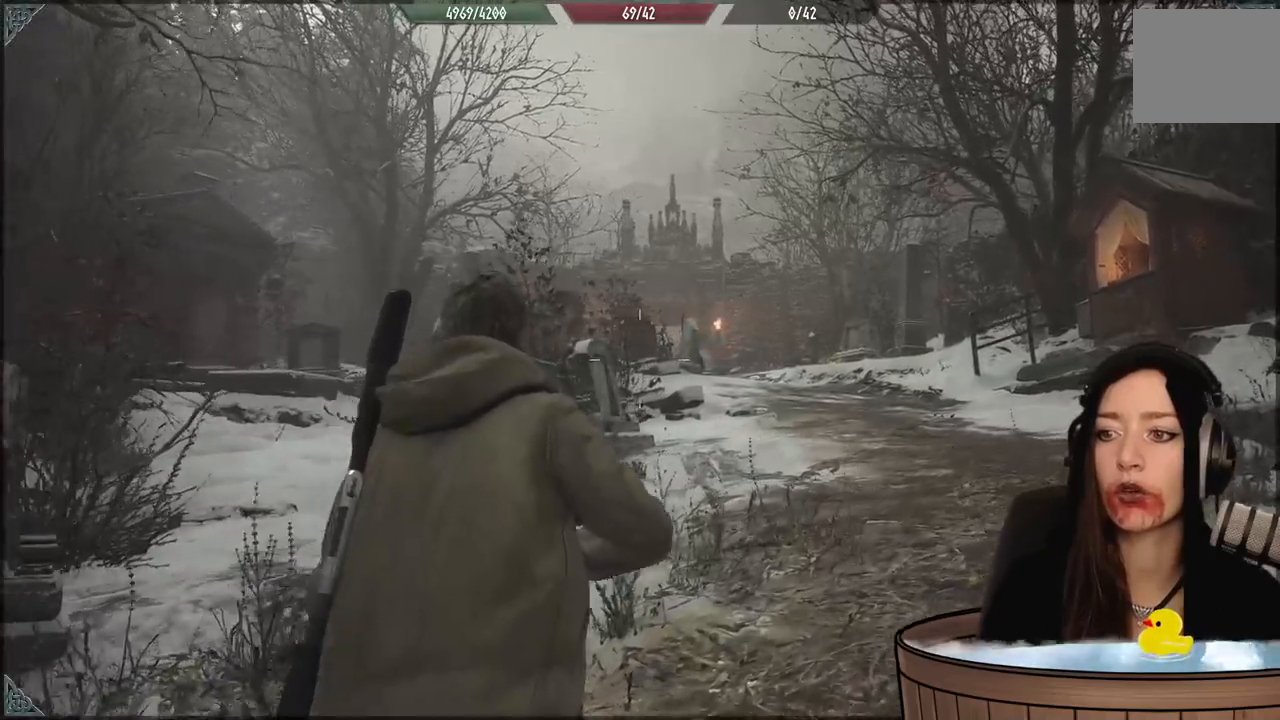
{"dt_ms": 500, "buttons": [], "left_stick": "up-right", "right_stick": "center", "events": []}
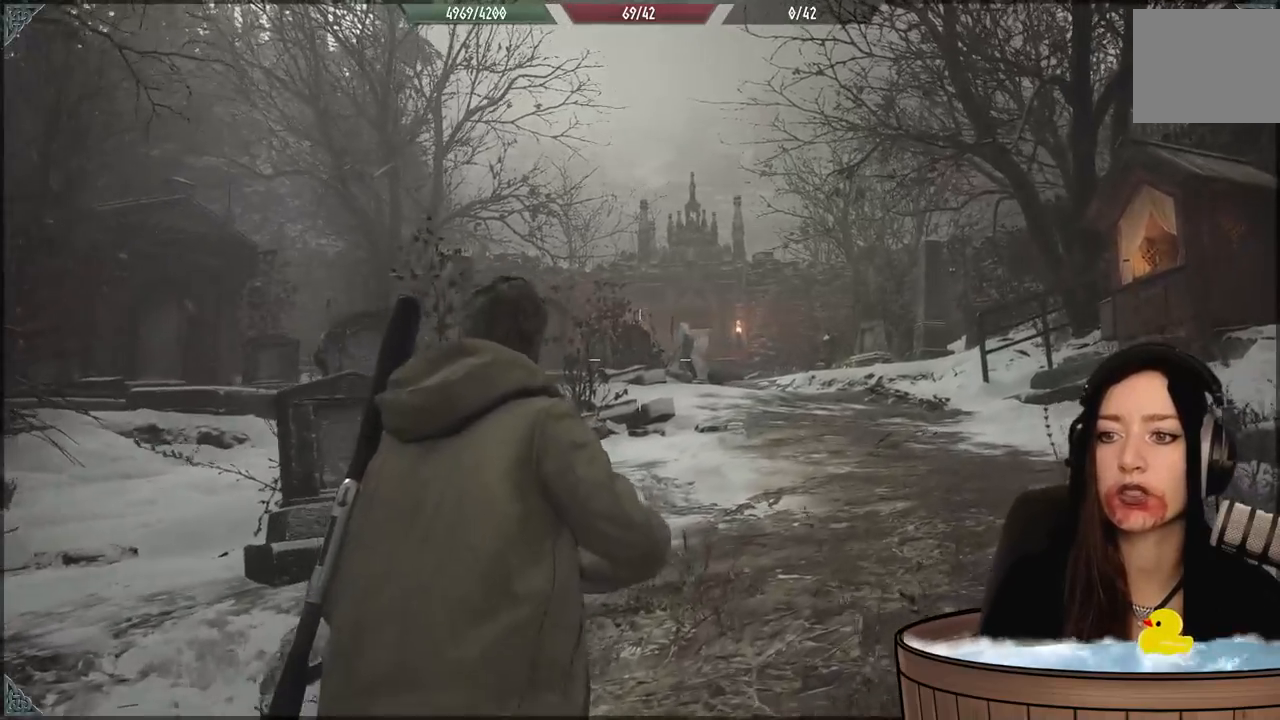
{"dt_ms": 1000, "buttons": [], "left_stick": "up-right", "right_stick": "center", "events": [[417, "right_stick", "left"], [717, "right_stick", "center"]]}
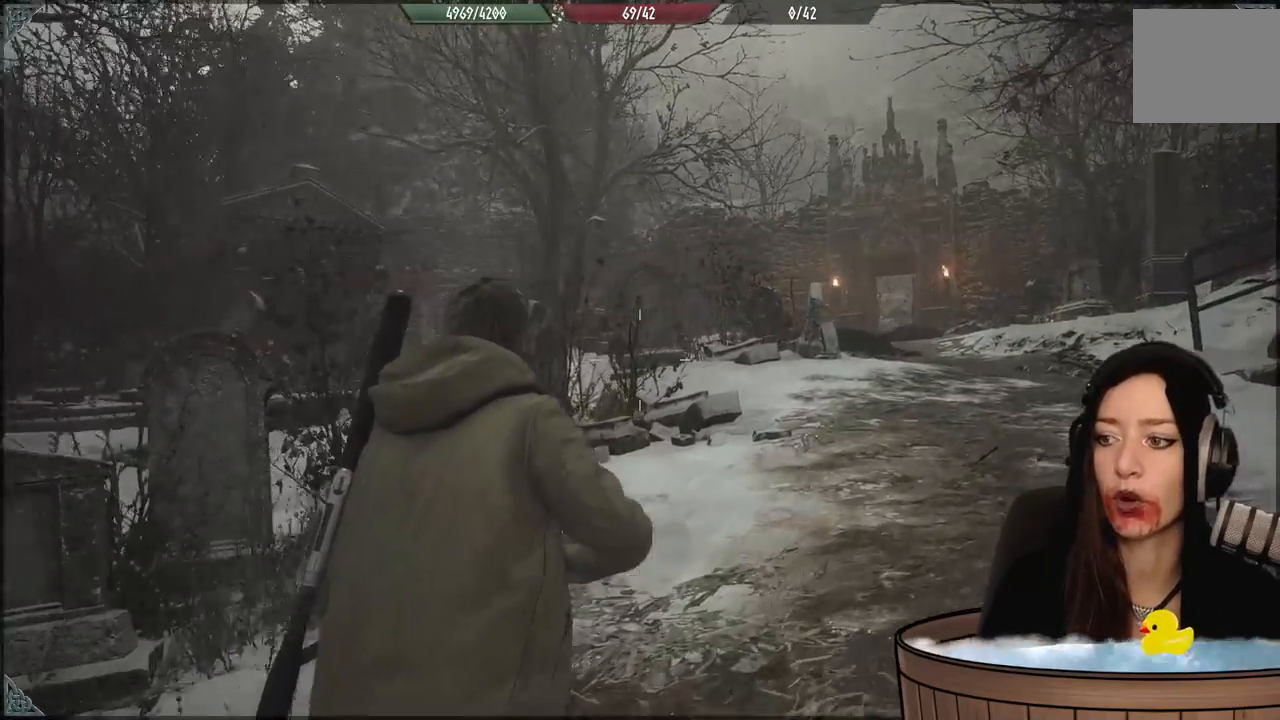
{"dt_ms": 500, "buttons": [], "left_stick": "up", "right_stick": "down-left", "events": [[167, "right_stick", "down"], [250, "right_stick", "center"], [383, "right_stick", "down-left"], [467, "left_stick", "up"]]}
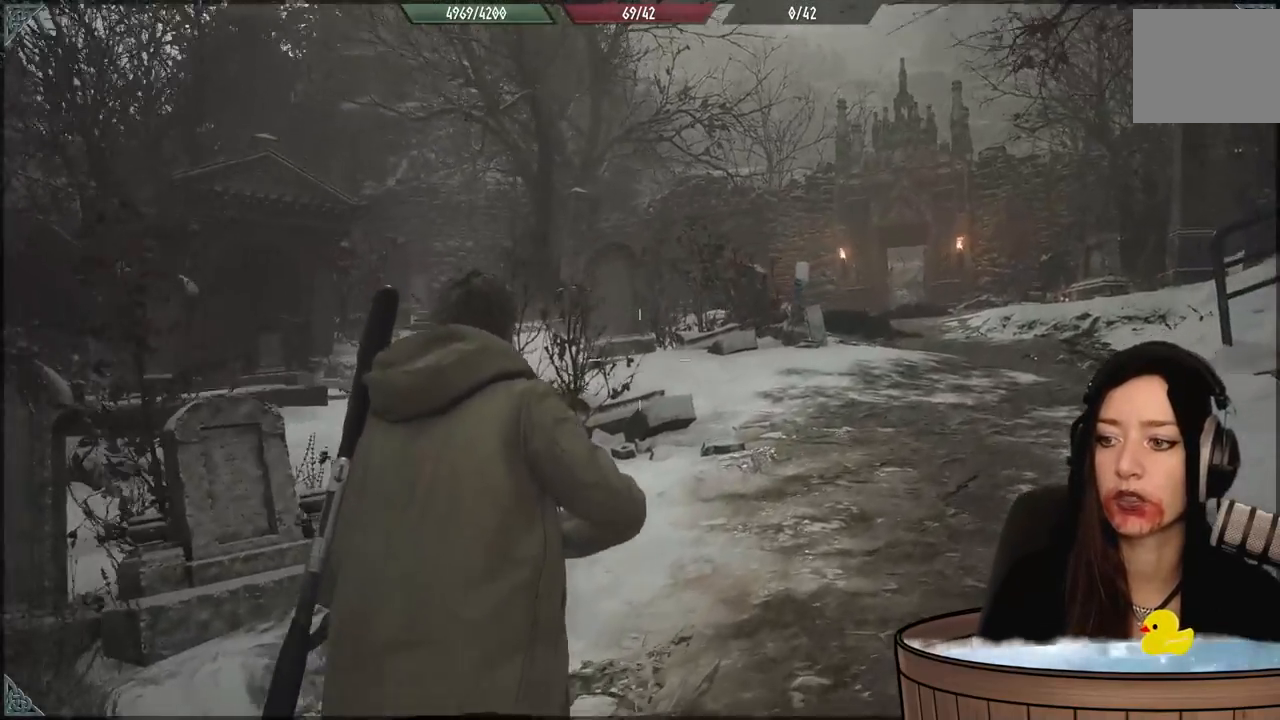
{"dt_ms": 500, "buttons": [], "left_stick": "up-left", "right_stick": "center", "events": [[100, "left_stick", "up-left"], [200, "right_stick", "center"]]}
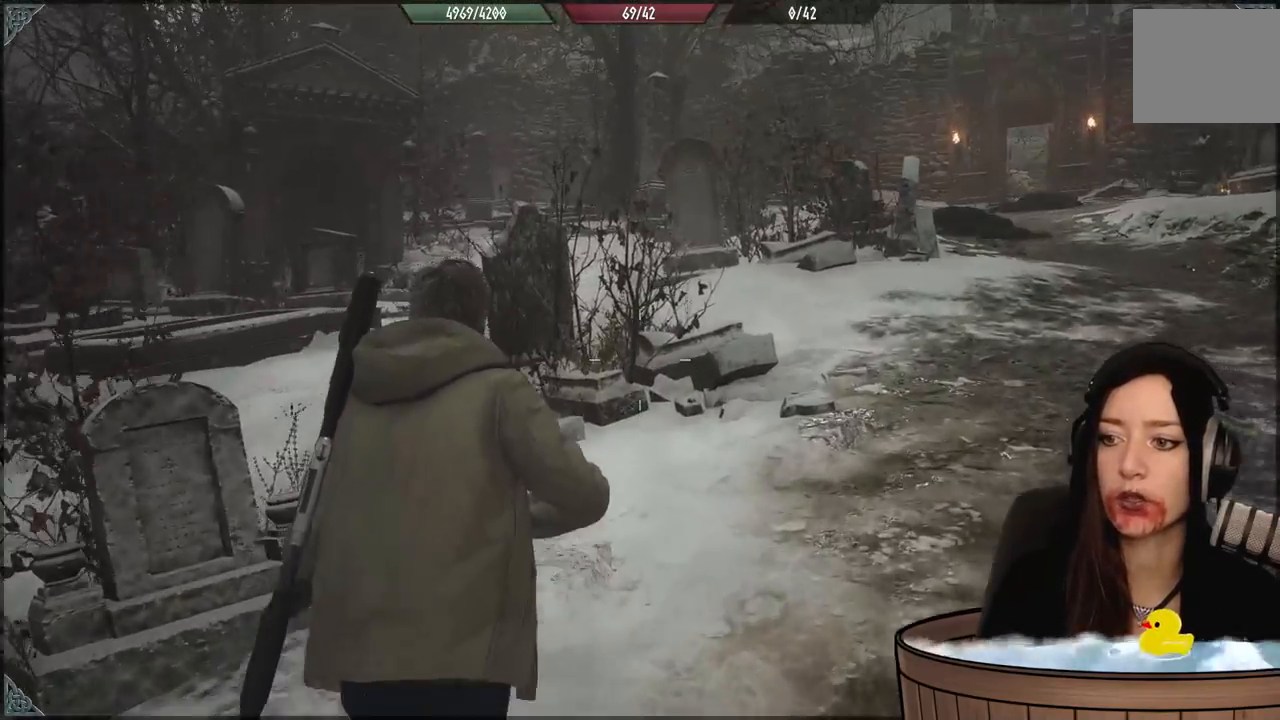
{"dt_ms": 500, "buttons": [], "left_stick": "up-left", "right_stick": "center", "events": []}
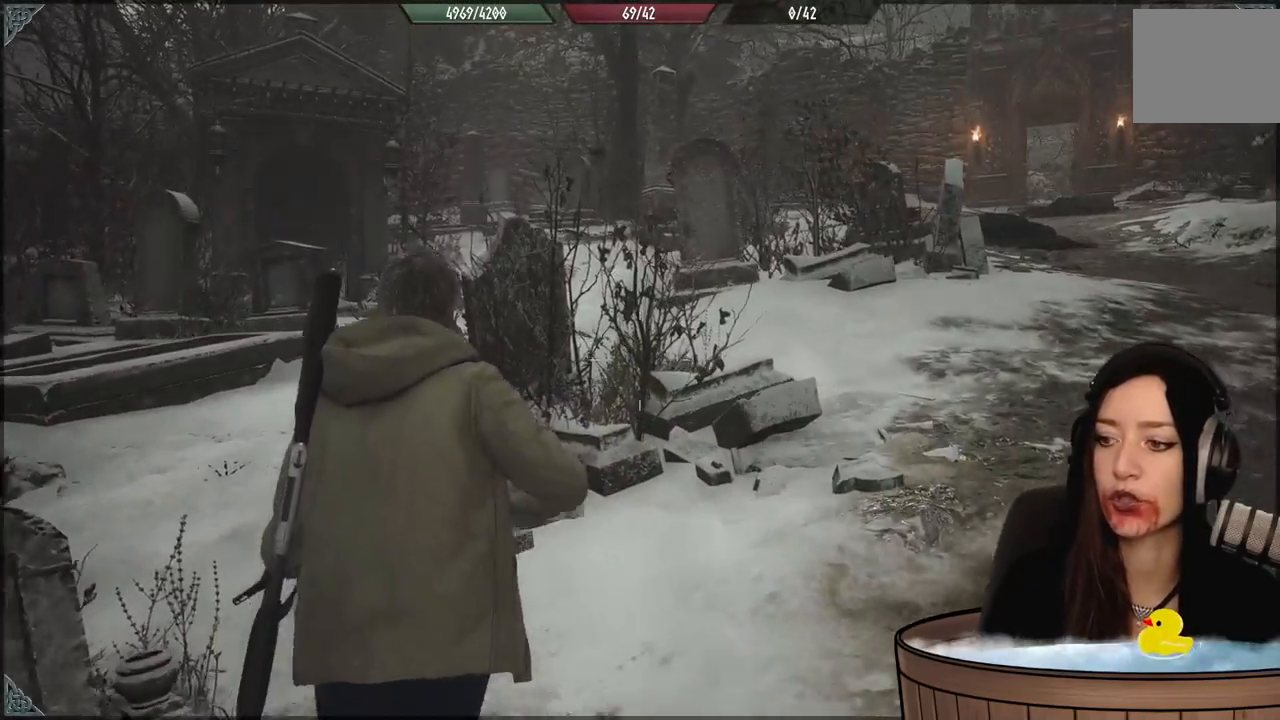
{"dt_ms": 1000, "buttons": [], "left_stick": "up-left", "right_stick": "center", "events": [[167, "left_stick", "center"], [233, "right_stick", "up-left"], [317, "right_stick", "center"], [900, "left_stick", "up-left"]]}
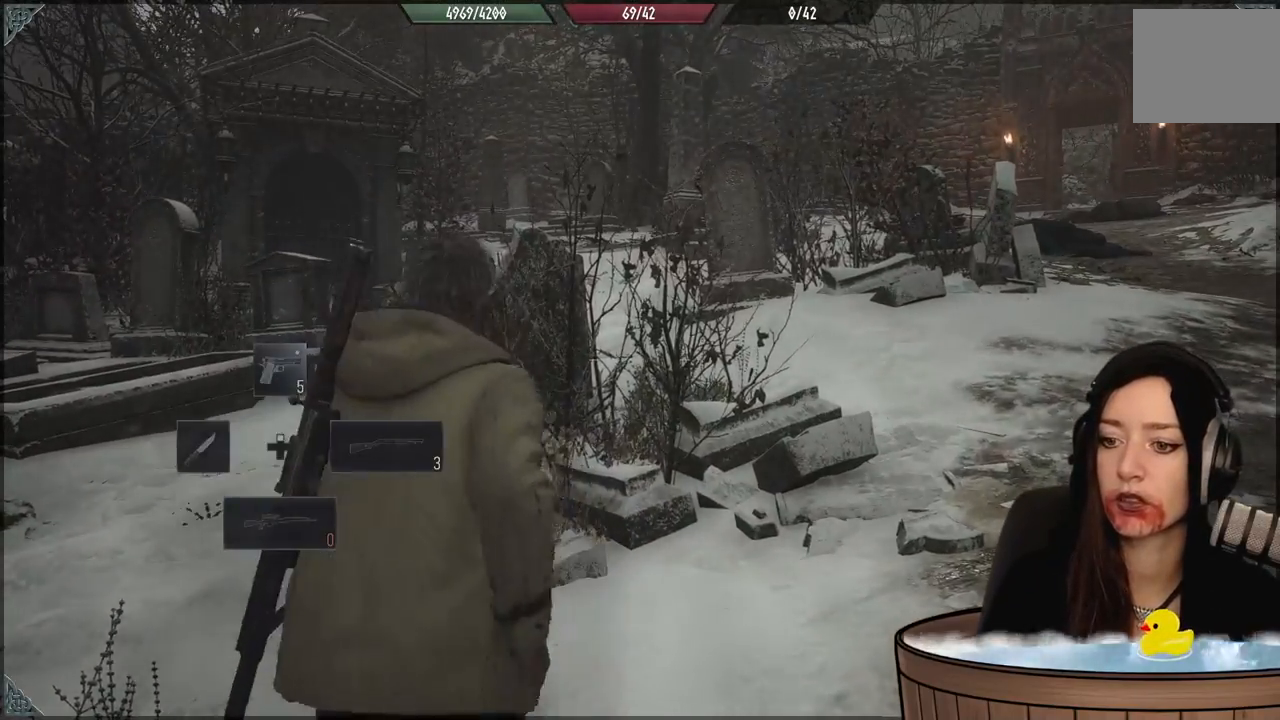
{"dt_ms": 500, "buttons": [], "left_stick": "up-left", "right_stick": "up", "events": [[317, "right_stick", "up"]]}
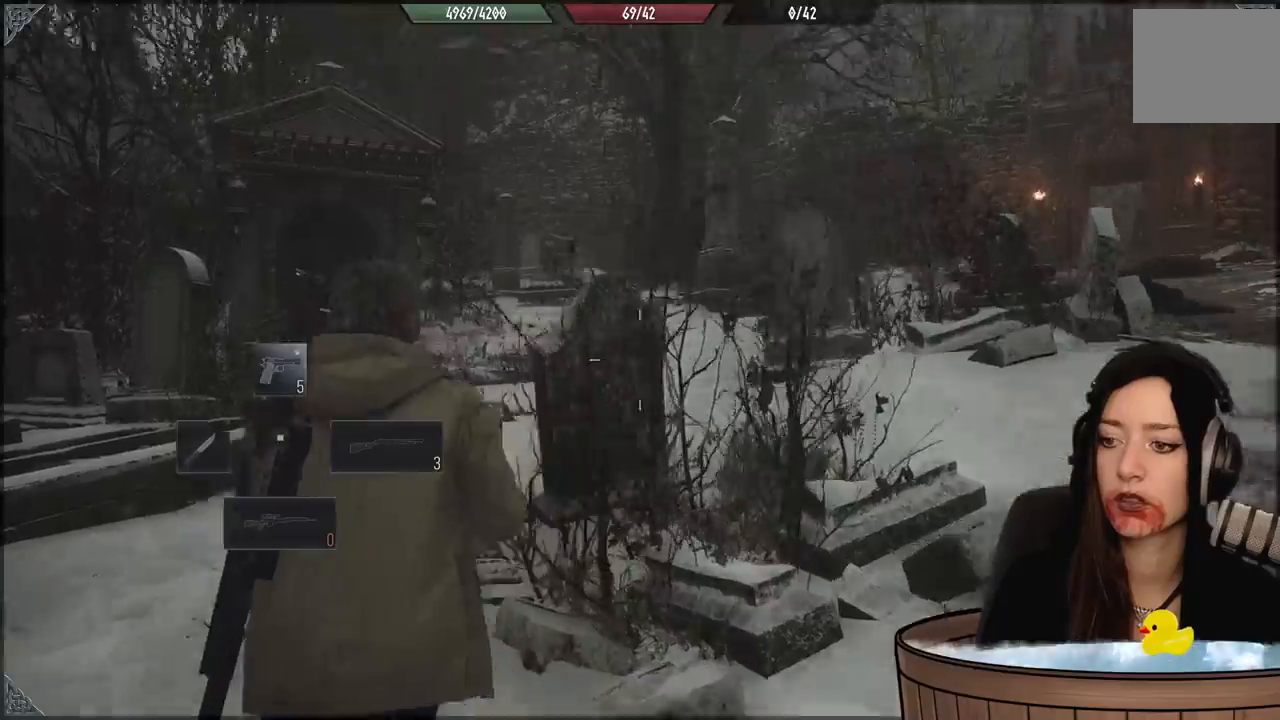
{"dt_ms": 500, "buttons": [], "left_stick": "up-left", "right_stick": "center", "events": [[233, "right_stick", "center"]]}
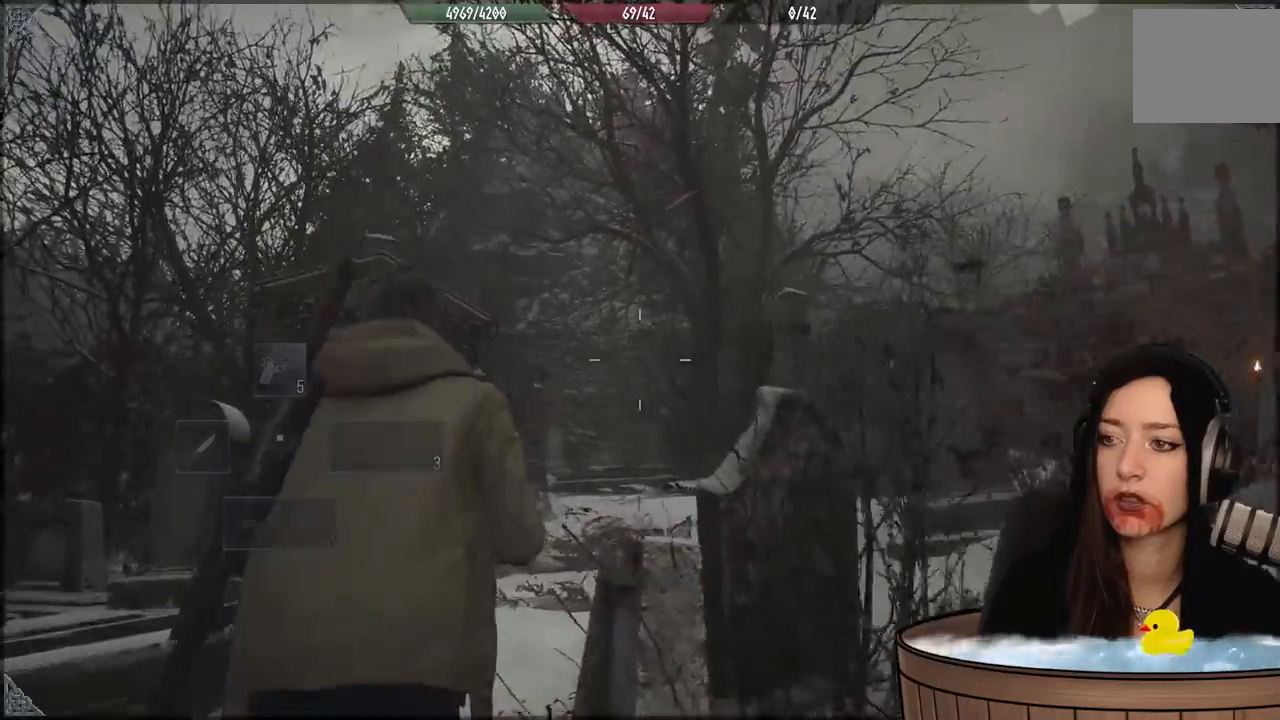
{"dt_ms": 1000, "buttons": [], "left_stick": "center", "right_stick": "up", "events": [[467, "right_stick", "up"], [683, "right_stick", "center"], [983, "left_stick", "center"], [983, "right_stick", "up"]]}